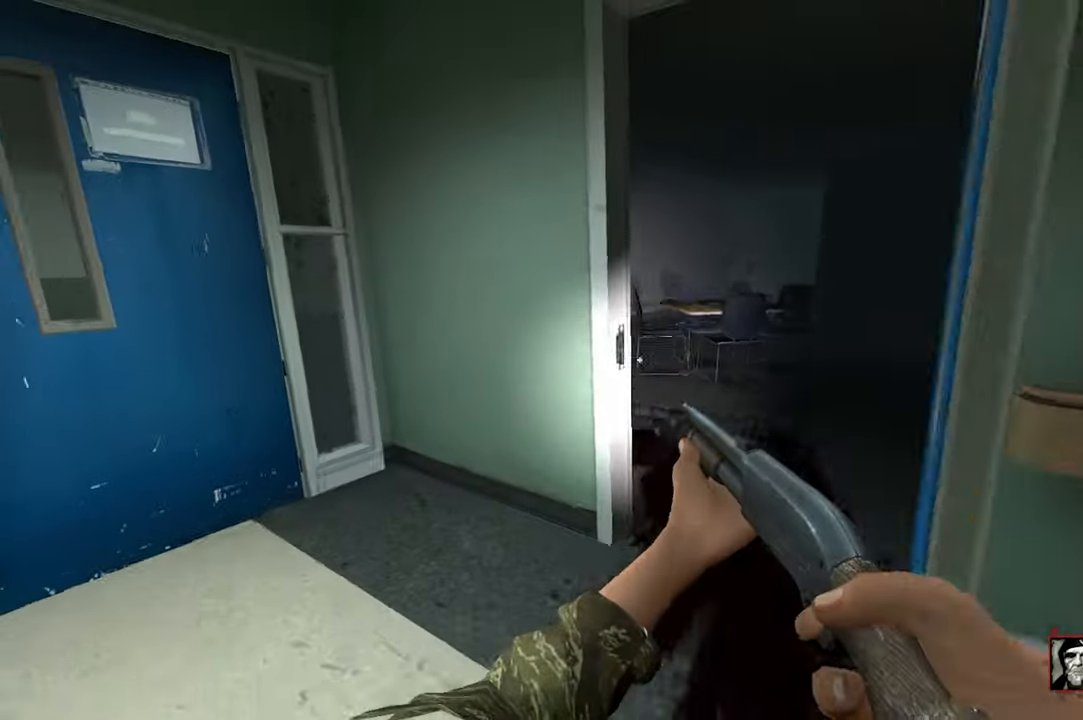
Gameplay with keyboard and mouse; each line is a JSON object with the keys and mouse buttons held at the frame after it. "events" lists presses ("down") and releases ("up") of "1", "2", "3", "4", "5", "a", "alt", "c", "caps_lock", "ctrl", "d", "e", "f", "q", "r", "s", "shift", "space", "tab", "w", "x", "z" and "mouse_wheel" between this image and that frame as [ms after this image, input, new state], when the widget could be followed in between. "mouse_wheel" = the "wheel" button of the "mouse" list. No other keys are recorded. "wheel" means that the mouse wheel is clicked or scrolled. Not read: mouse_move.
{"keys": ["a"], "mouse": [], "events": [[50, "w", "down"], [284, "w", "up"], [334, "a", "down"]]}
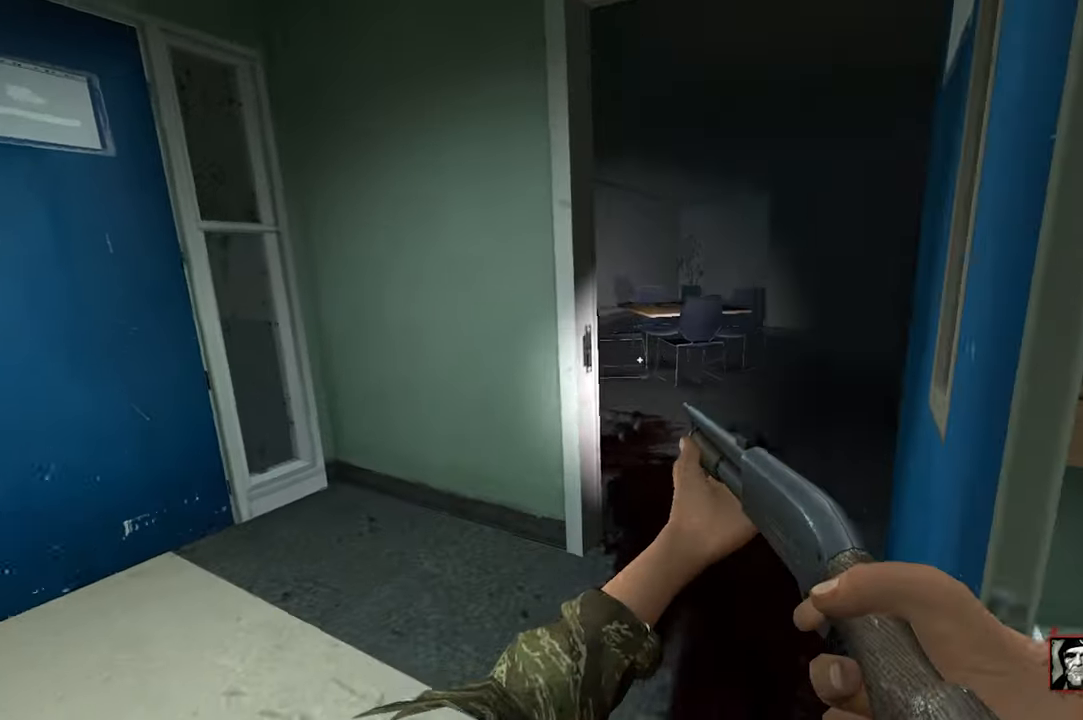
{"keys": ["d", "w"], "mouse": [], "events": [[17, "a", "up"], [17, "d", "down"], [67, "w", "down"], [150, "d", "up"], [384, "d", "down"]]}
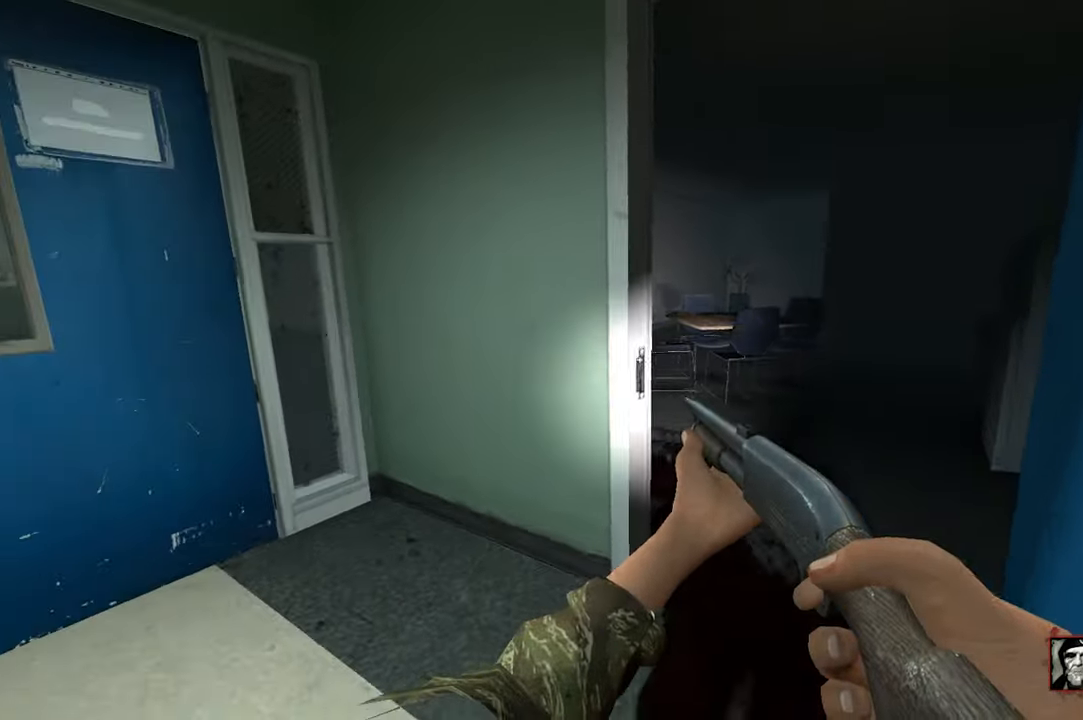
{"keys": ["d"], "mouse": [], "events": [[34, "a", "down"], [34, "d", "up"], [167, "d", "down"], [217, "a", "up"], [500, "w", "up"]]}
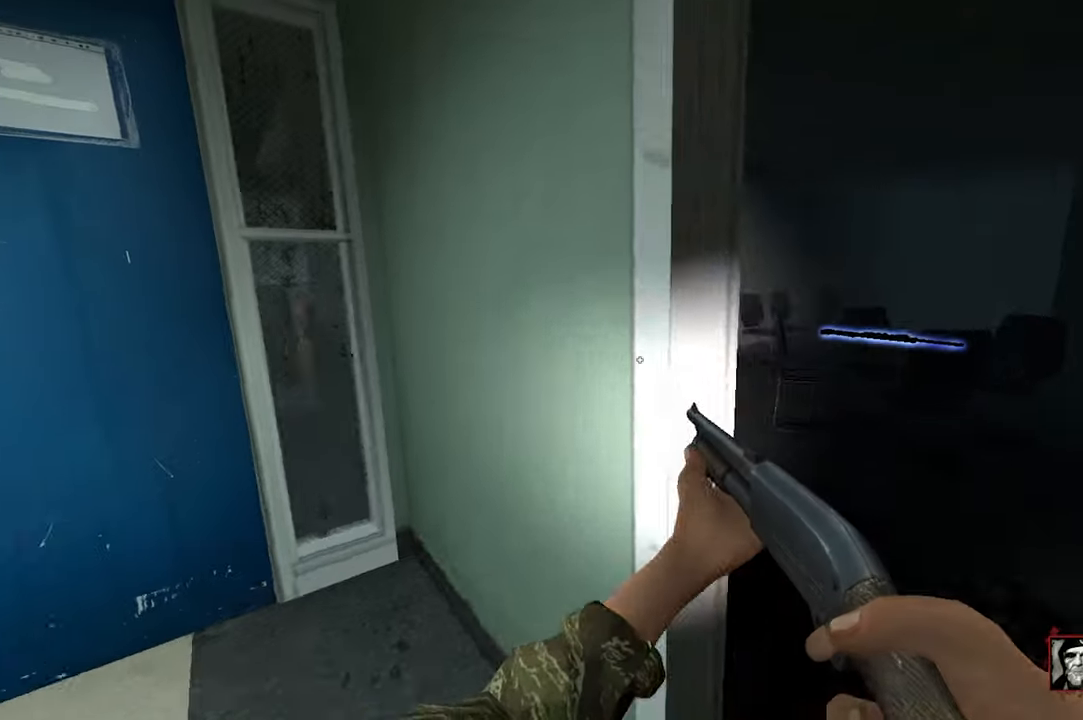
{"keys": [], "mouse": [], "events": [[50, "d", "up"]]}
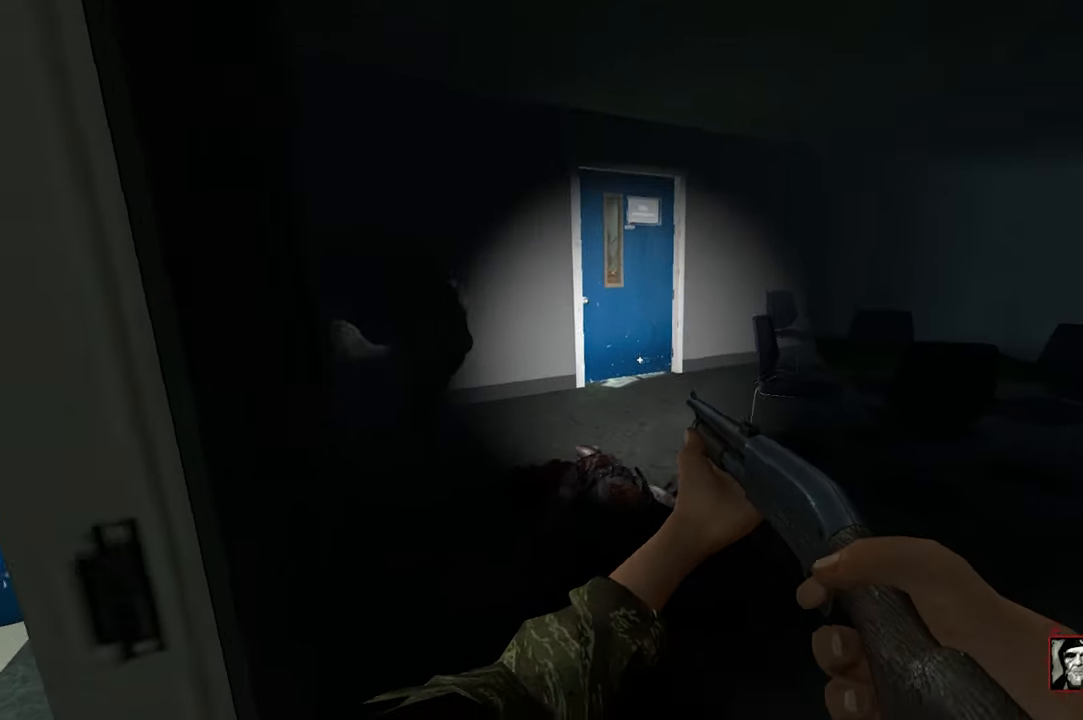
{"keys": ["a", "w"], "mouse": [], "events": [[116, "a", "down"], [433, "w", "down"]]}
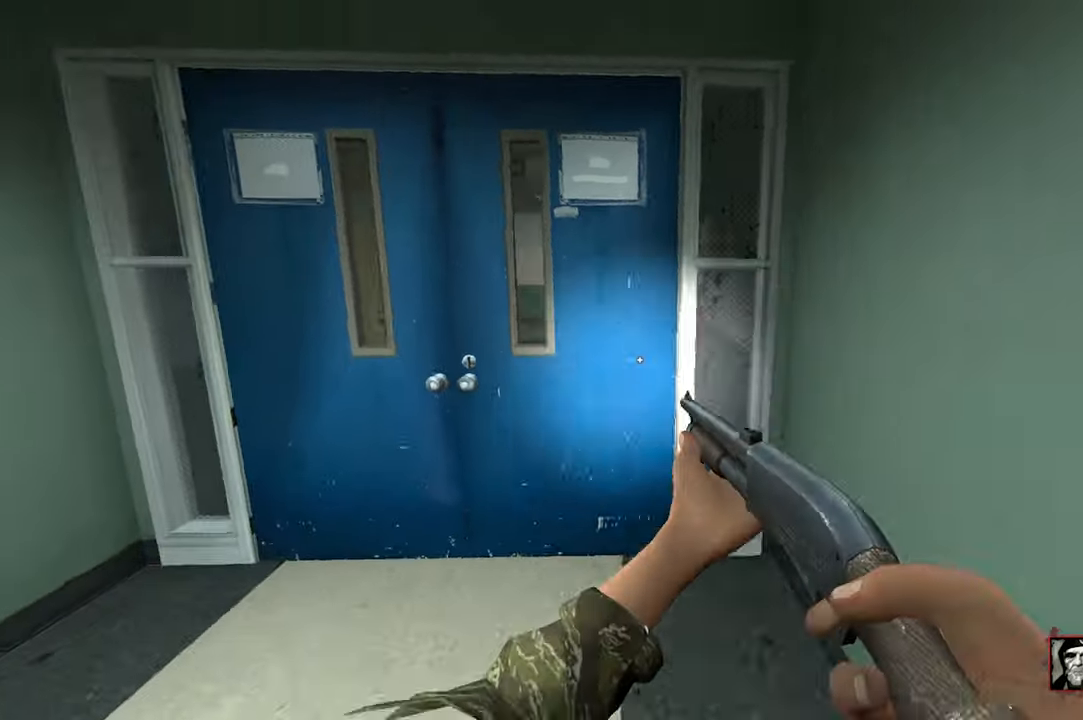
{"keys": ["a"], "mouse": [], "events": [[83, "a", "up"], [166, "e", "down"], [316, "e", "up"], [400, "a", "down"], [450, "w", "up"]]}
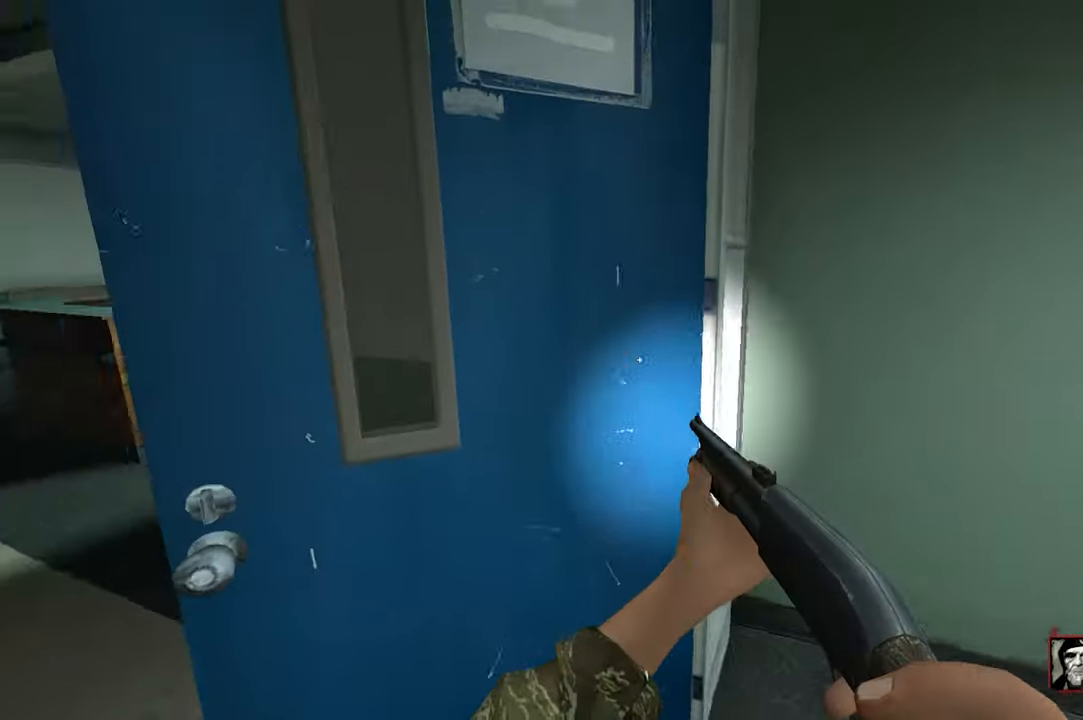
{"keys": [], "mouse": [], "events": [[133, "s", "down"], [333, "s", "up"], [366, "a", "up"]]}
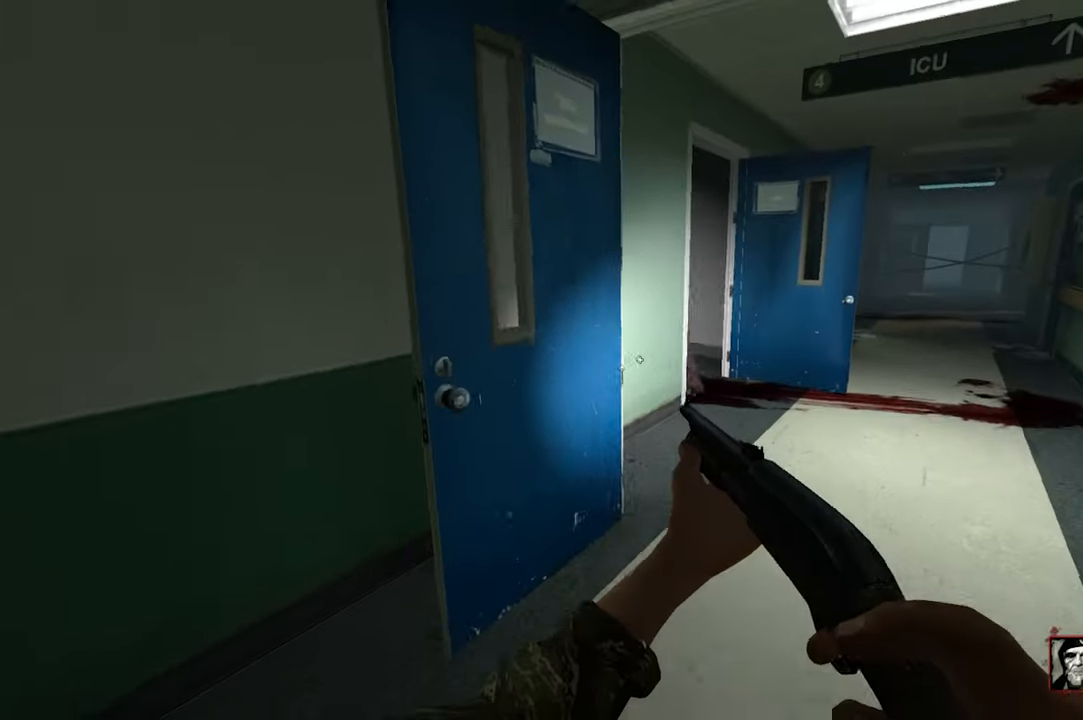
{"keys": [], "mouse": [], "events": [[200, "a", "down"], [200, "w", "down"], [350, "a", "up"], [350, "w", "up"]]}
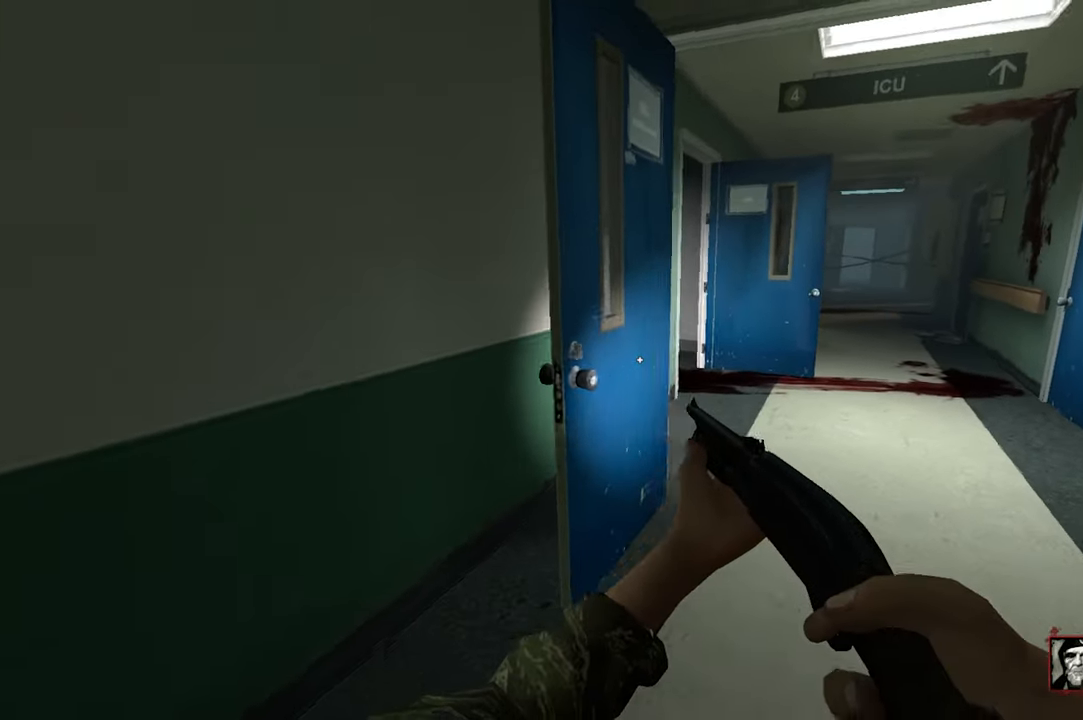
{"keys": [], "mouse": [], "events": []}
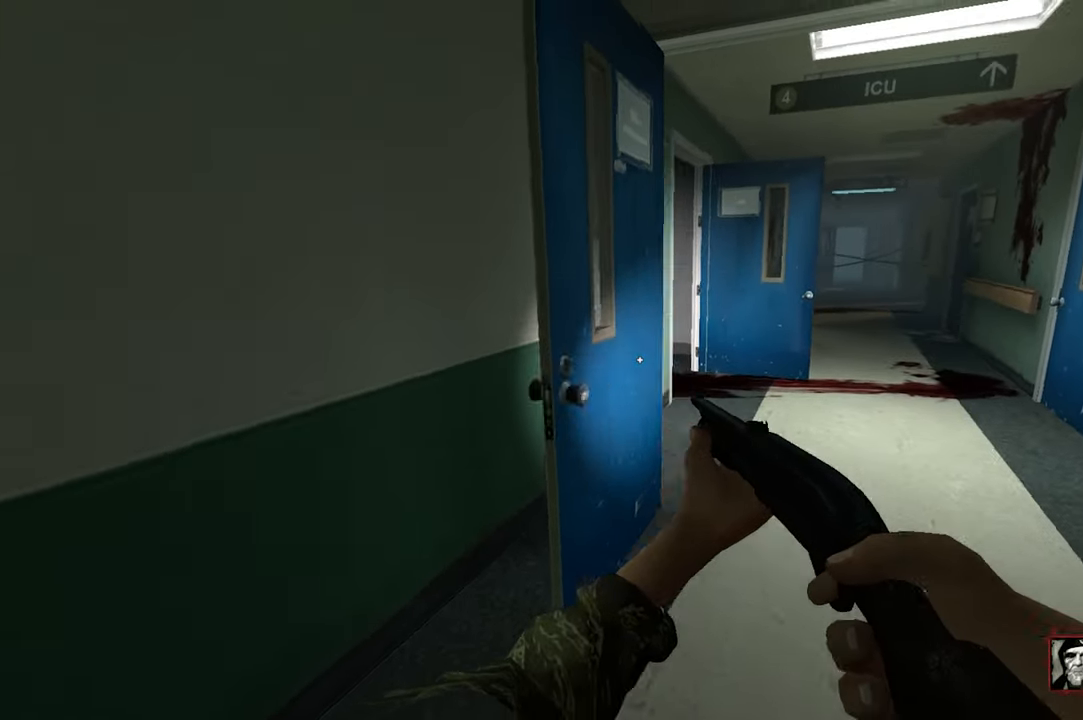
{"keys": ["d", "w"], "mouse": [], "events": [[133, "d", "down"], [133, "w", "down"]]}
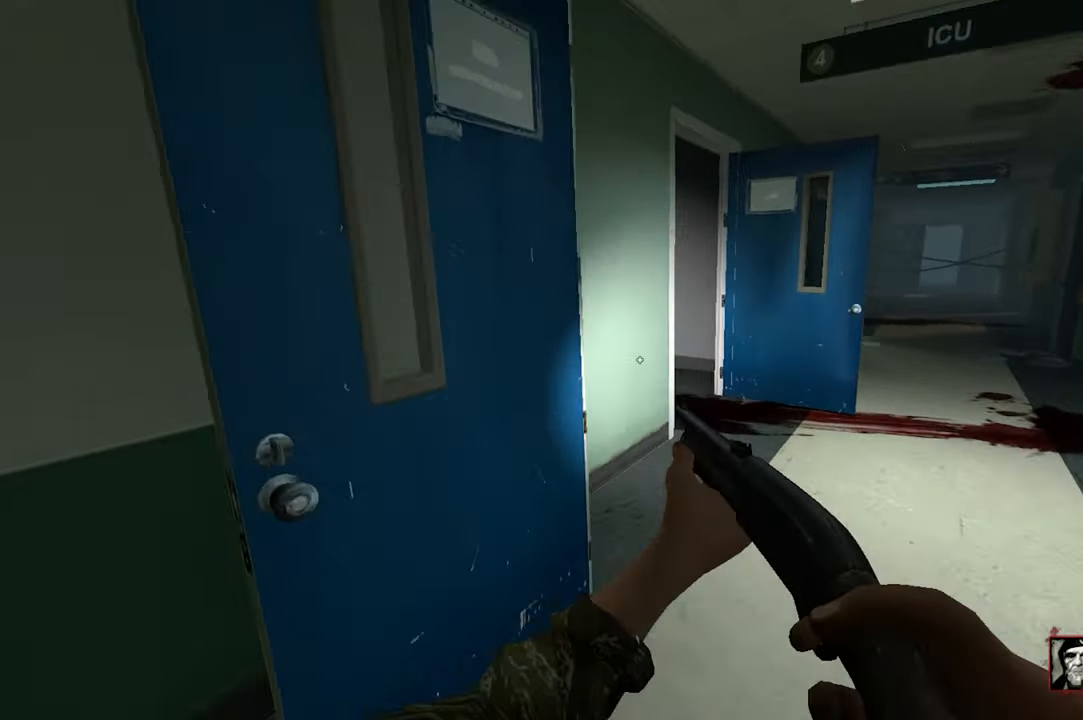
{"keys": ["d", "w"], "mouse": [], "events": []}
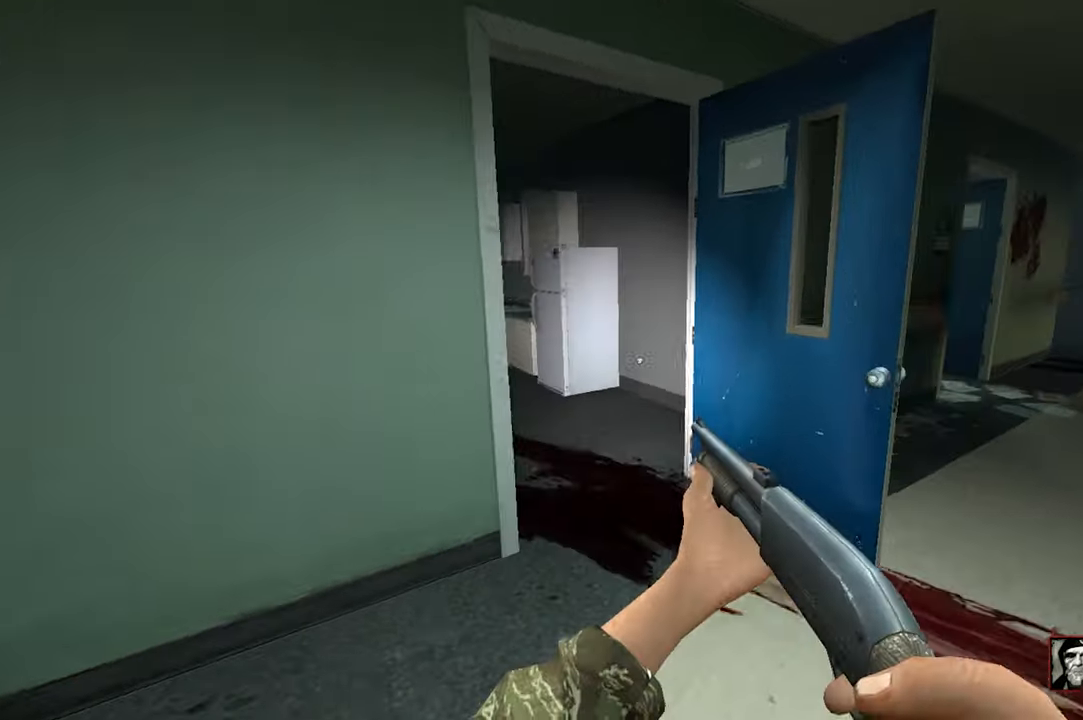
{"keys": [], "mouse": [], "events": [[83, "w", "up"], [316, "d", "up"]]}
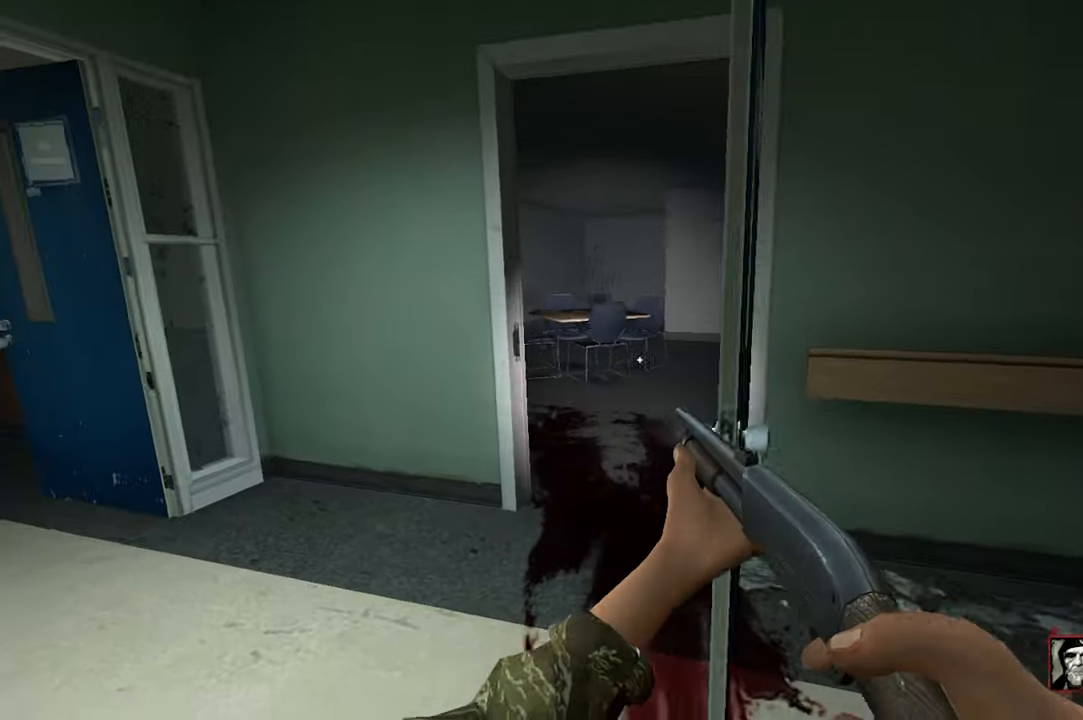
{"keys": [], "mouse": [], "events": []}
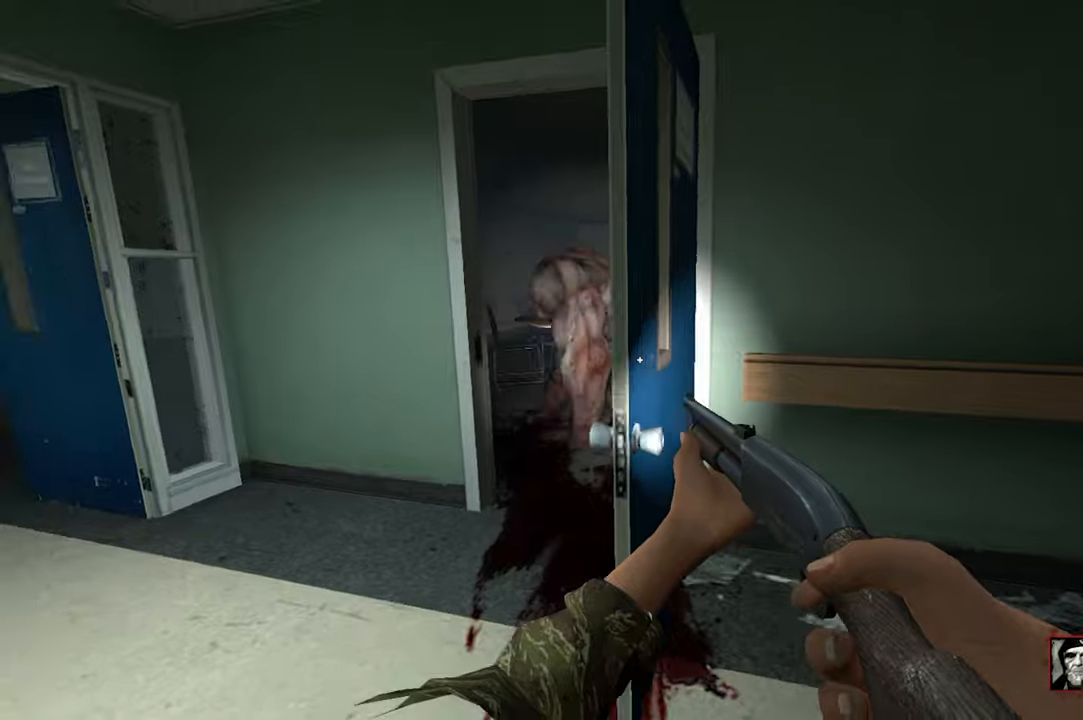
{"keys": [], "mouse": [], "events": [[17, "a", "down"], [67, "w", "down"], [117, "a", "up"], [150, "w", "up"]]}
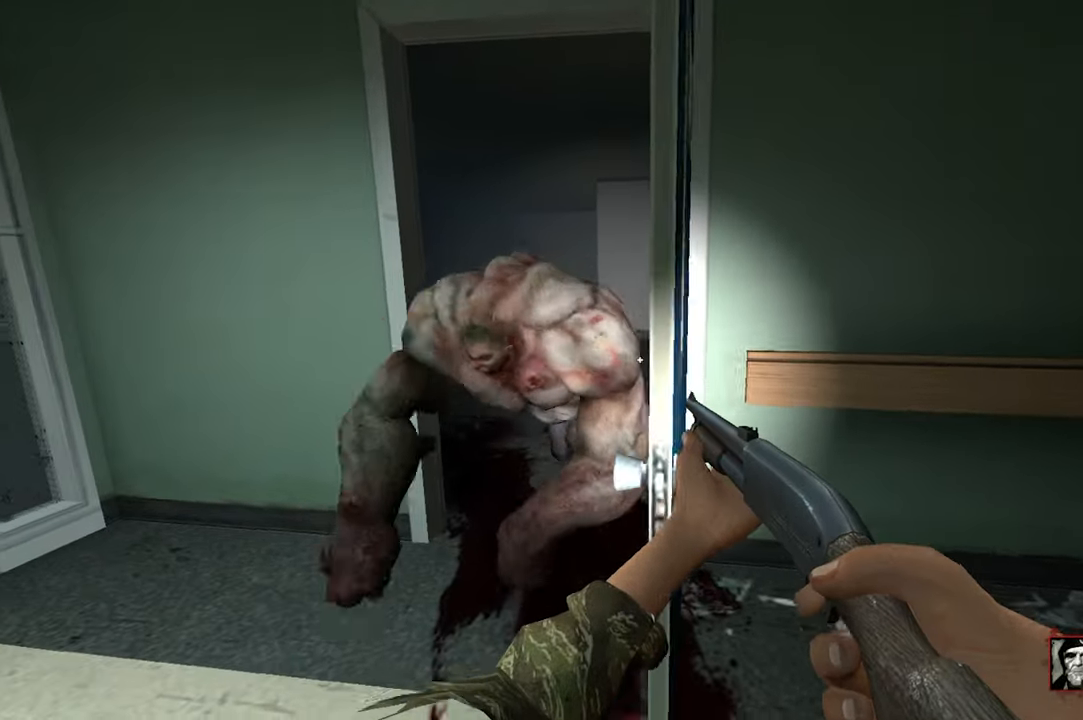
{"keys": ["d", "s"], "mouse": [], "events": [[33, "e", "down"], [117, "e", "up"], [217, "d", "down"], [267, "s", "down"]]}
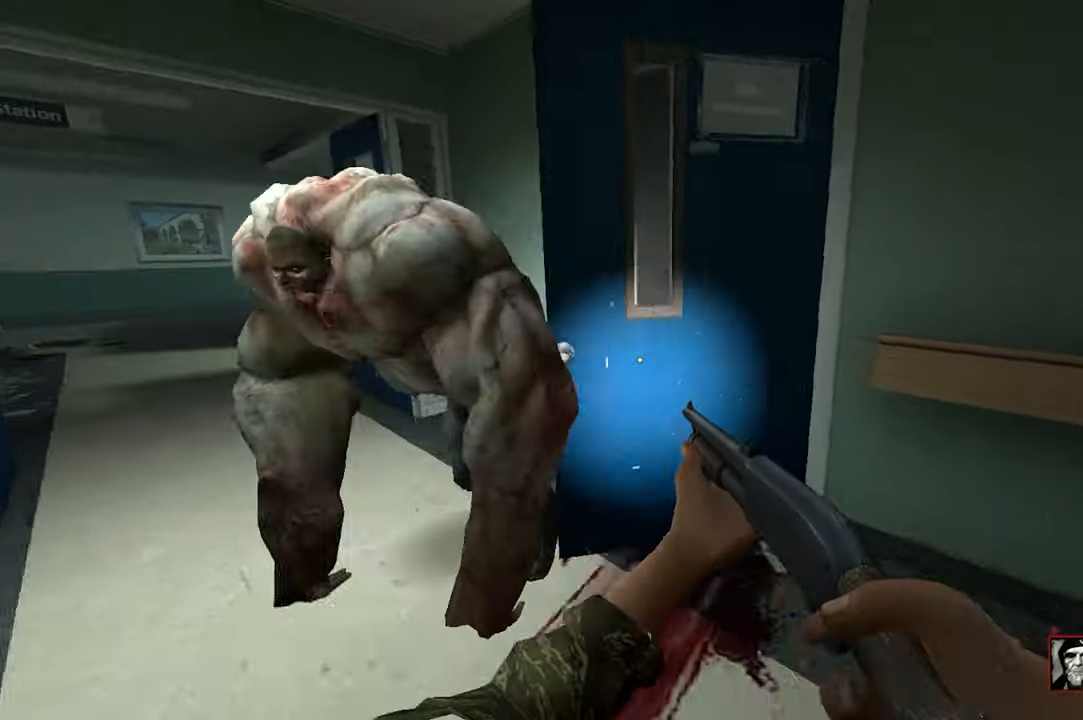
{"keys": ["d", "s"], "mouse": [], "events": []}
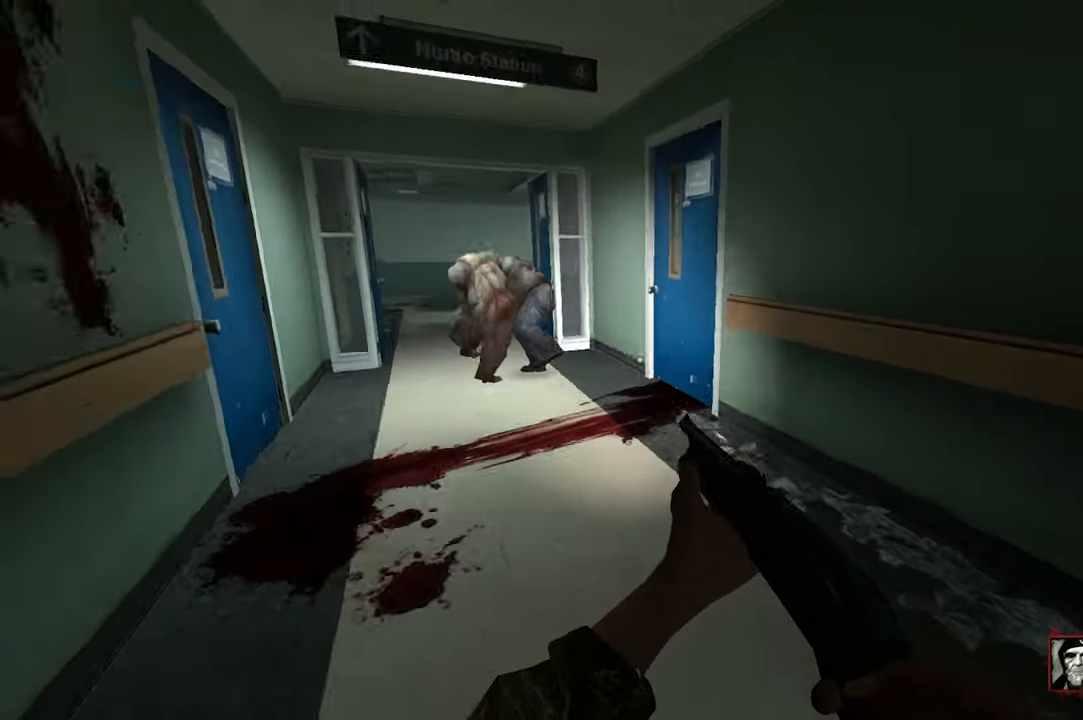
{"keys": [], "mouse": [], "events": [[150, "d", "up"], [150, "s", "up"]]}
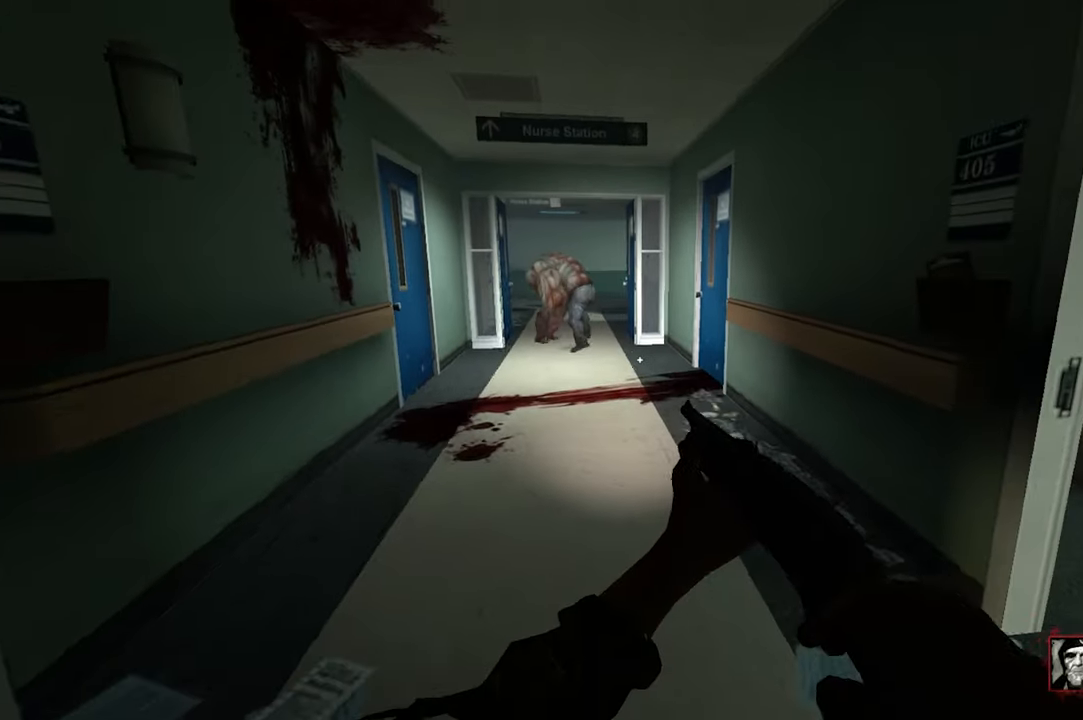
{"keys": [], "mouse": [], "events": []}
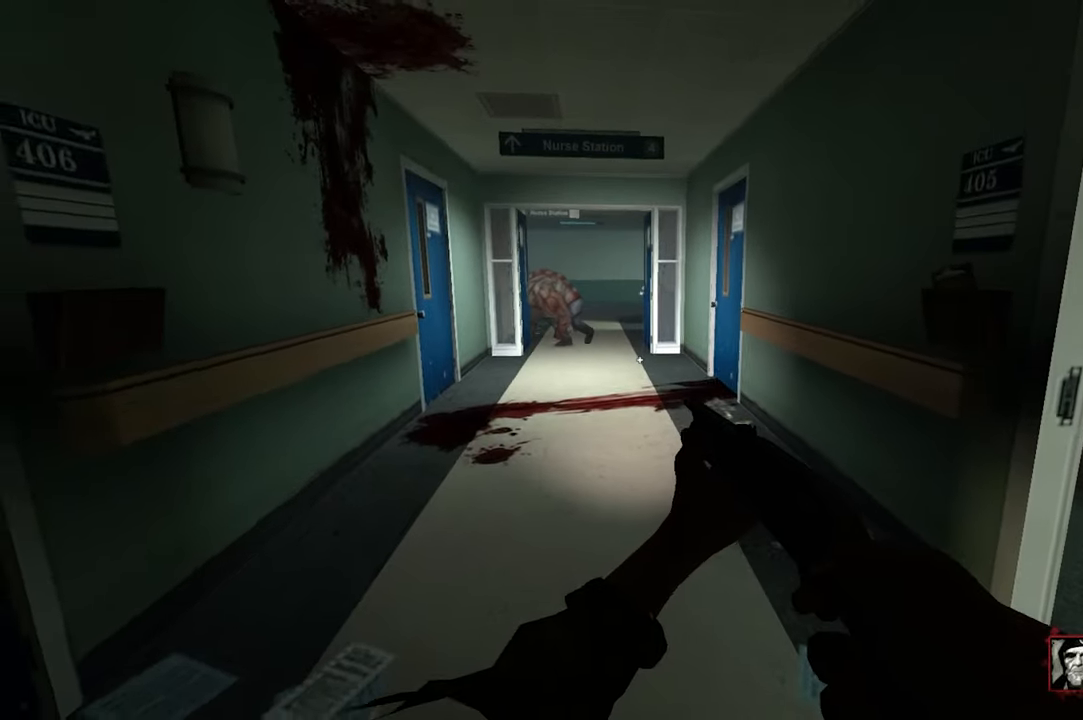
{"keys": [], "mouse": [], "events": []}
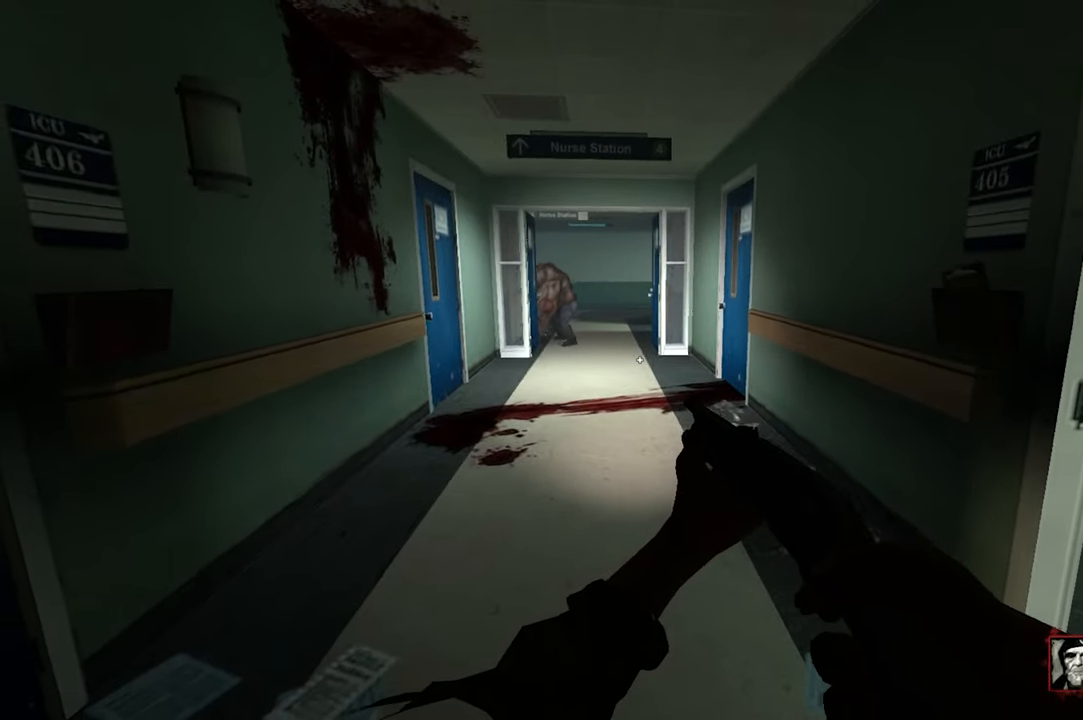
{"keys": [], "mouse": [], "events": []}
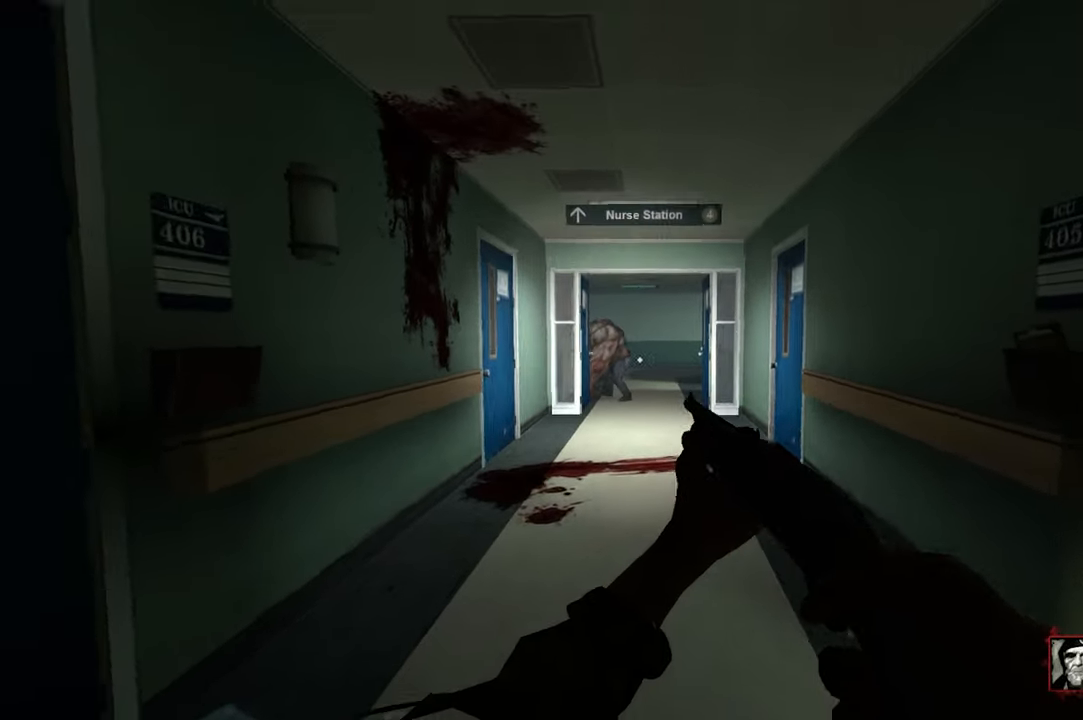
{"keys": [], "mouse": [], "events": []}
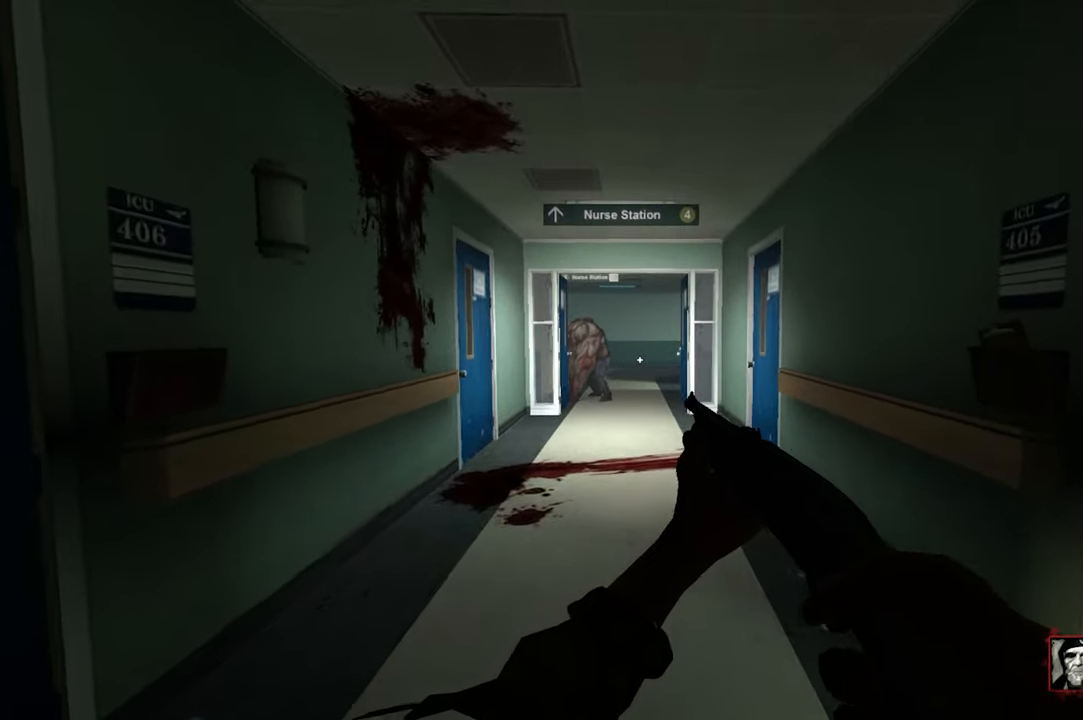
{"keys": [], "mouse": [], "events": []}
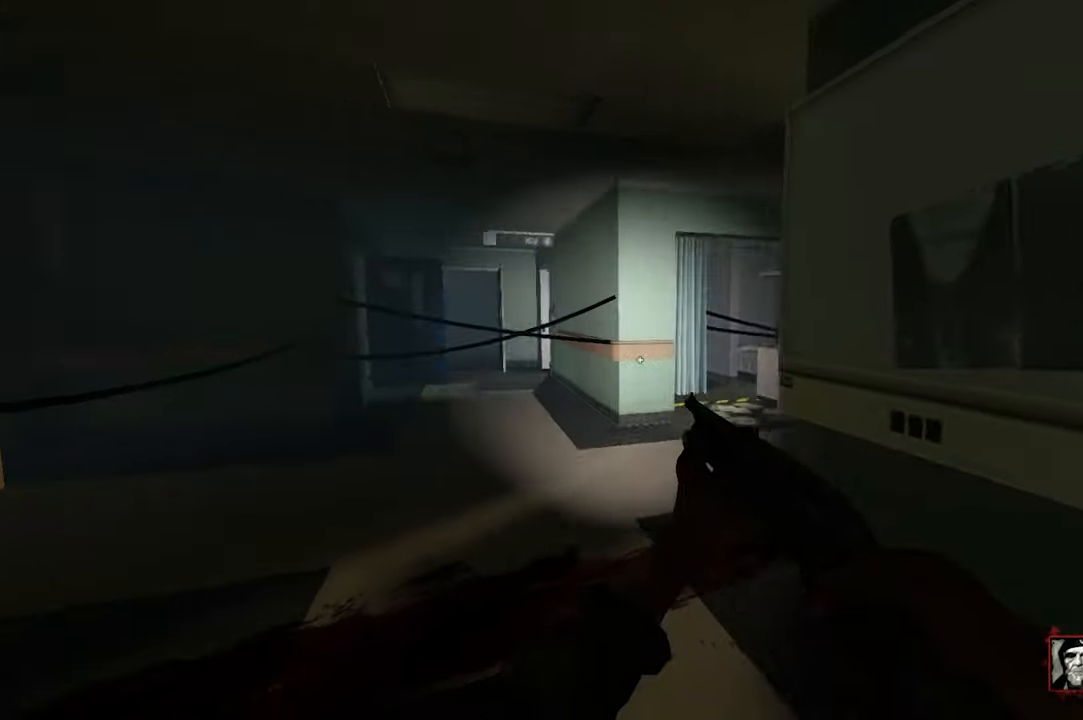
{"keys": ["w"], "mouse": [], "events": [[17, "a", "down"], [67, "w", "down"], [117, "a", "up"]]}
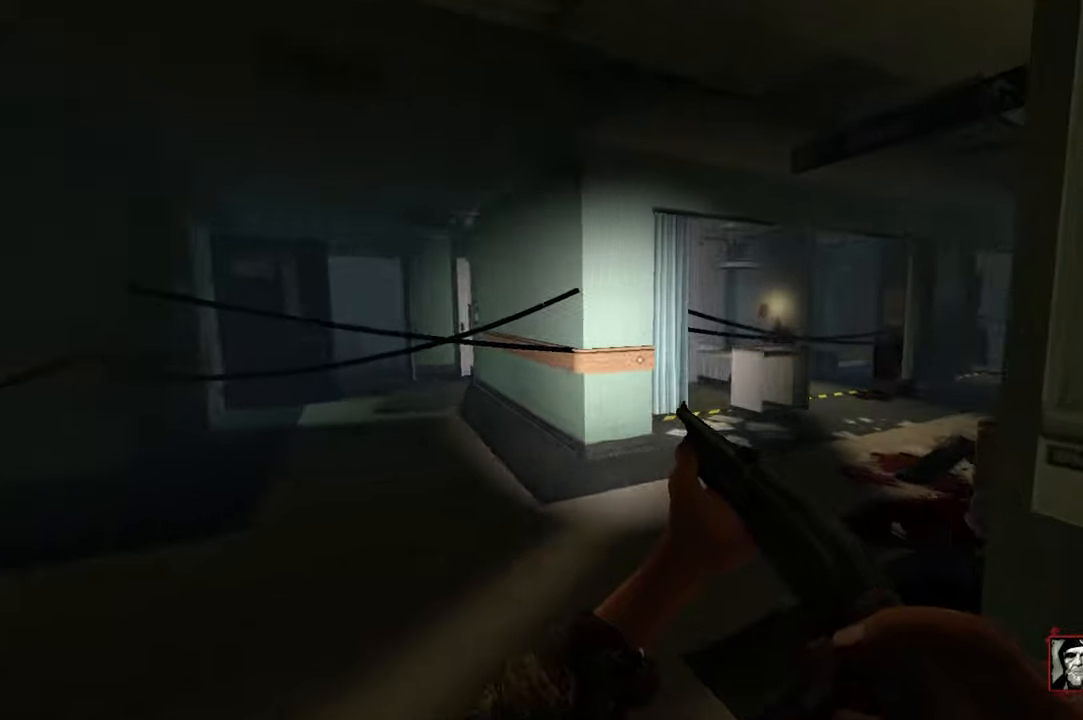
{"keys": ["w"], "mouse": [], "events": []}
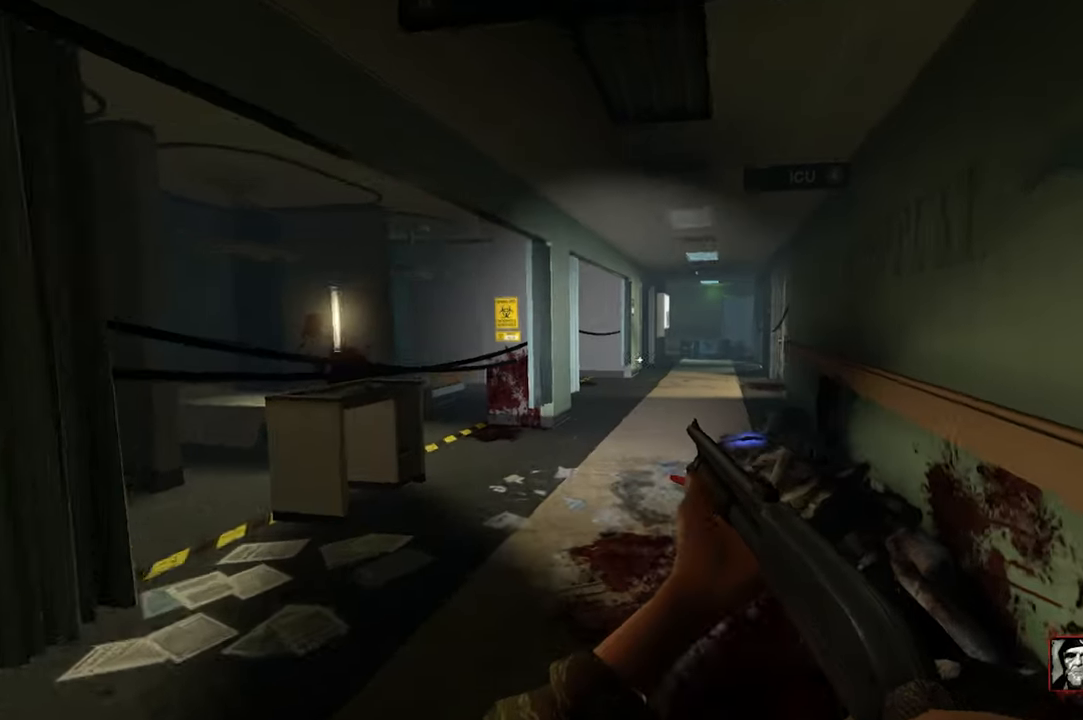
{"keys": ["w"], "mouse": [], "events": []}